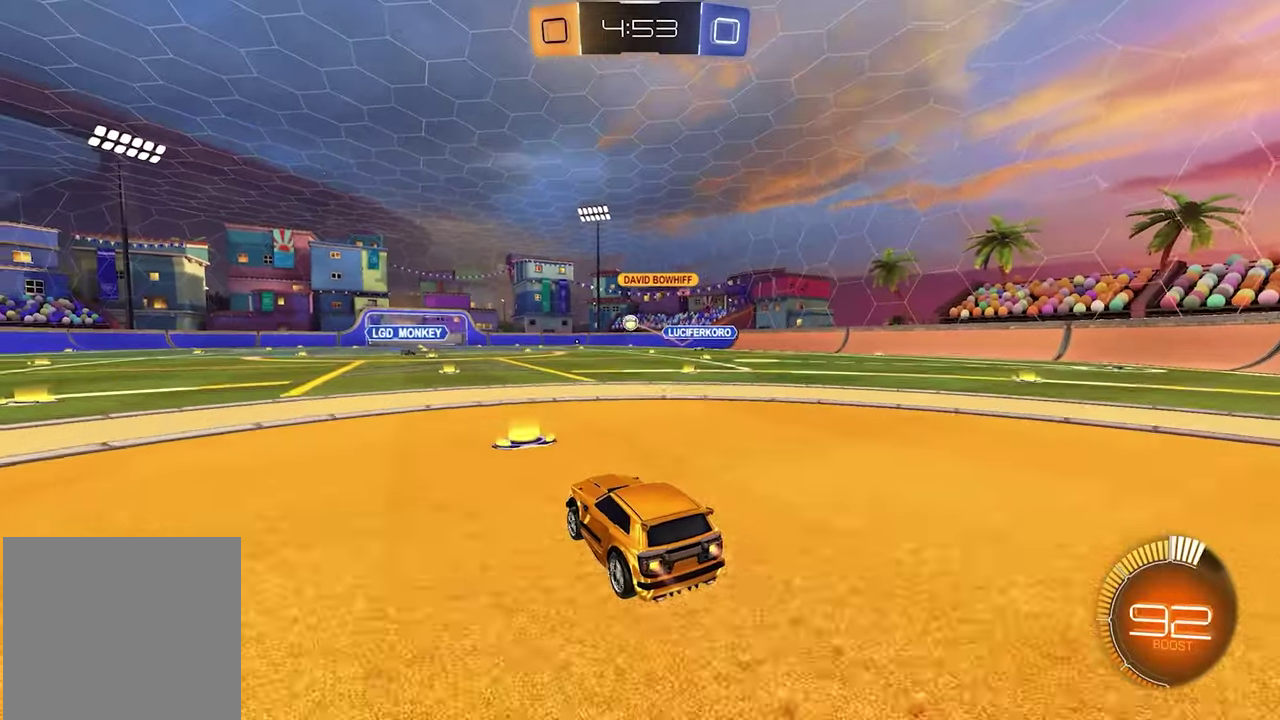
Gameplay with a controller (Xbox layout); each line is a JSON object with the inputs held at the frame after it. "events" lists button and stick changes between this image and that frame as [ms after this image, input, new state], when the widget could be followed in between.
{"buttons": ["R2"], "left_stick": "center", "right_stick": "center", "events": [[83, "A", "up"], [117, "L1", "up"], [200, "A", "down"], [250, "A", "up"], [250, "left_stick", "center"]]}
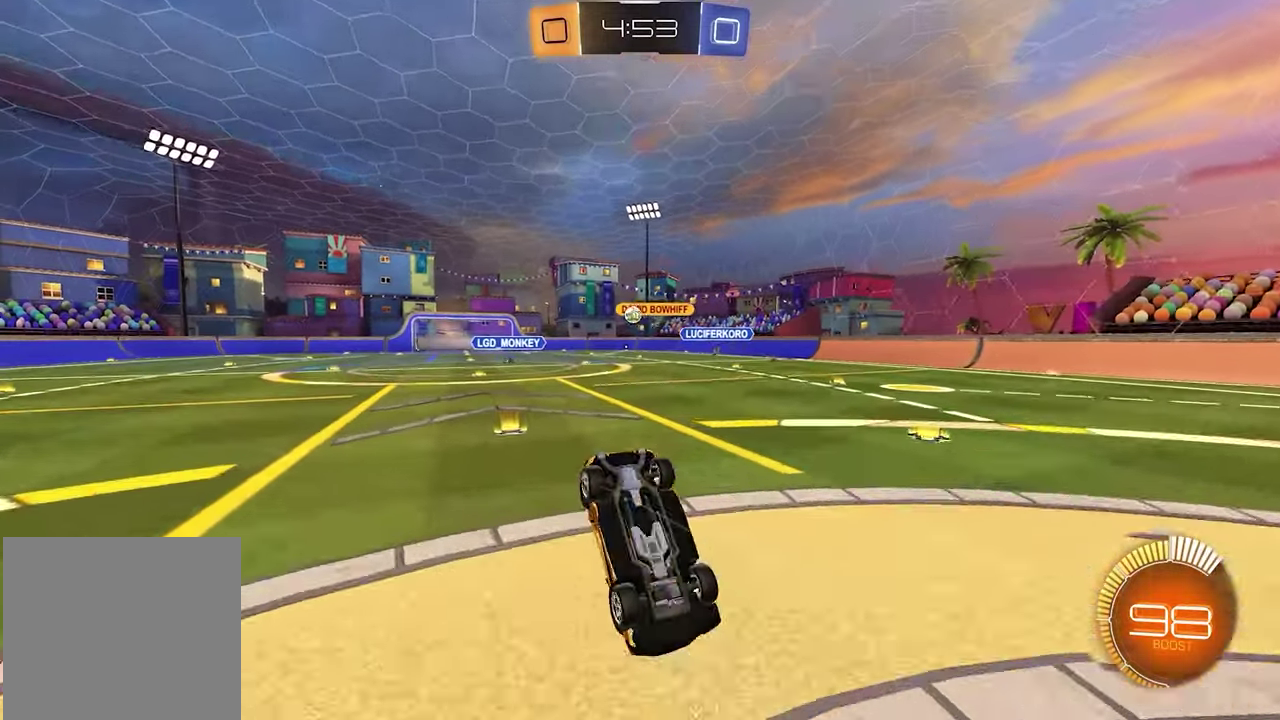
{"buttons": ["R2"], "left_stick": "down", "right_stick": "center", "events": [[317, "left_stick", "down"]]}
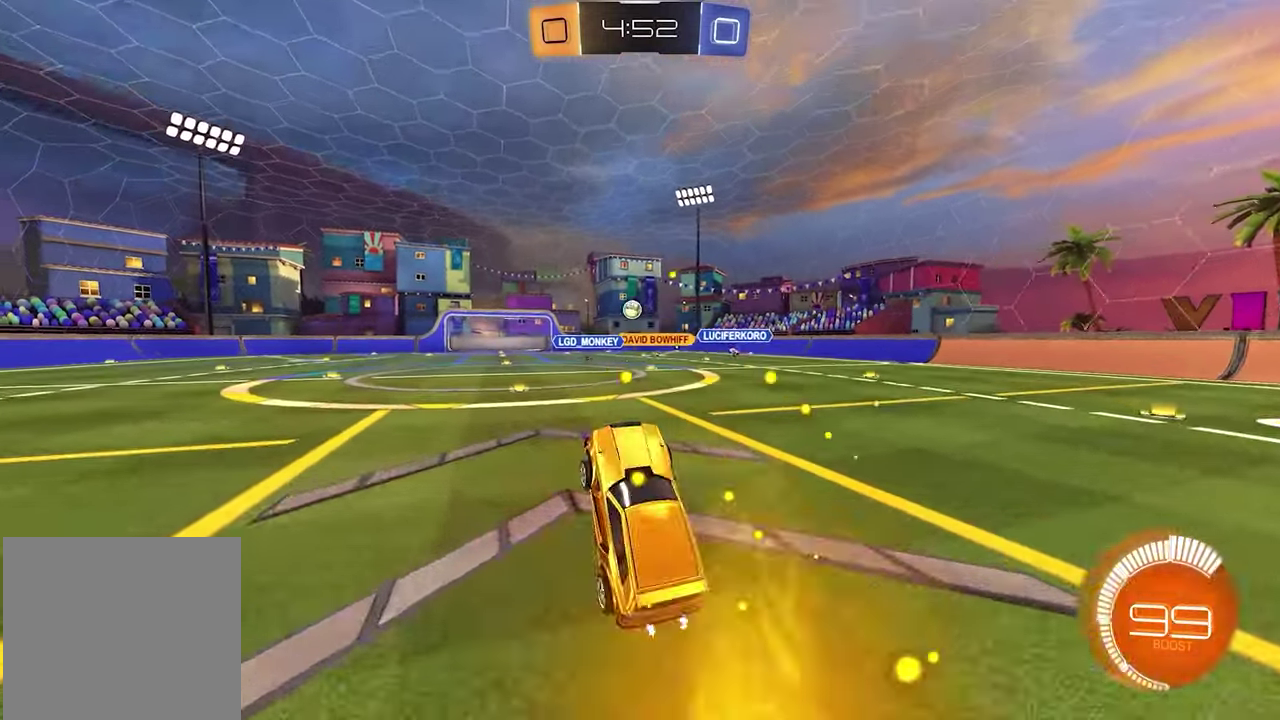
{"buttons": [], "left_stick": "center", "right_stick": "center", "events": [[67, "R2", "up"], [117, "left_stick", "center"]]}
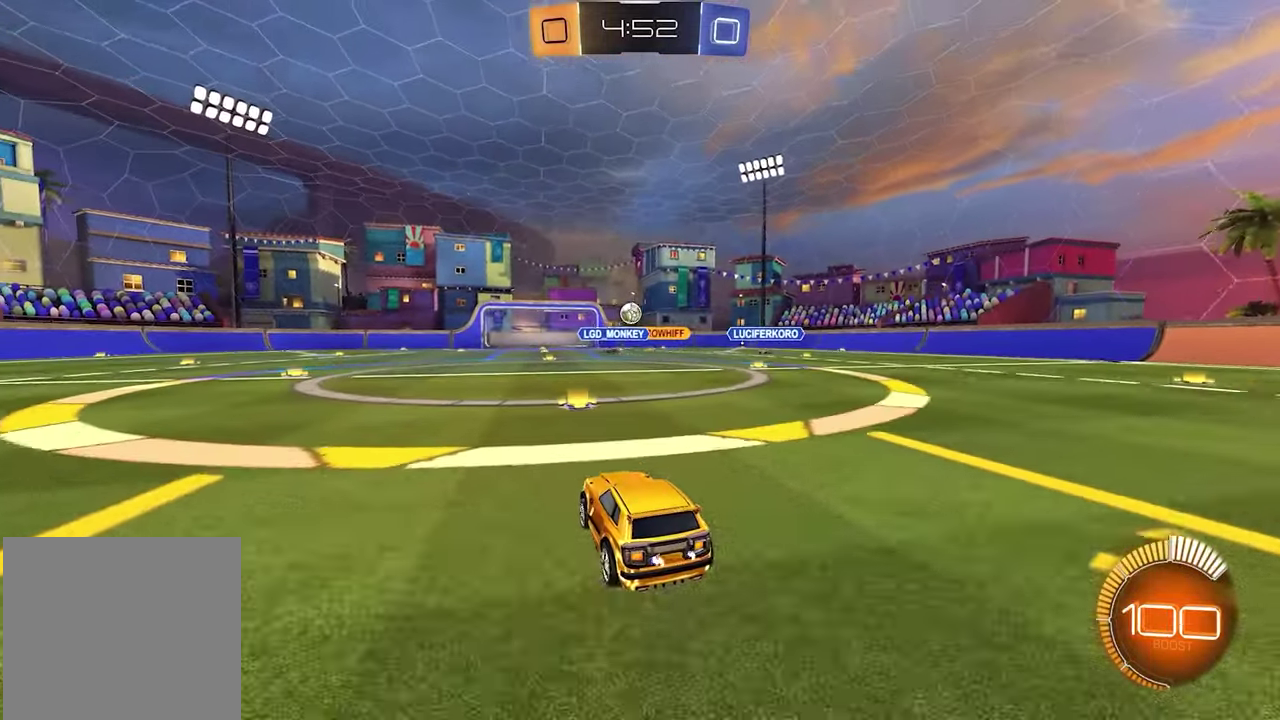
{"buttons": ["R2"], "left_stick": "center", "right_stick": "center", "events": [[17, "R2", "down"], [117, "R2", "up"], [383, "R2", "down"]]}
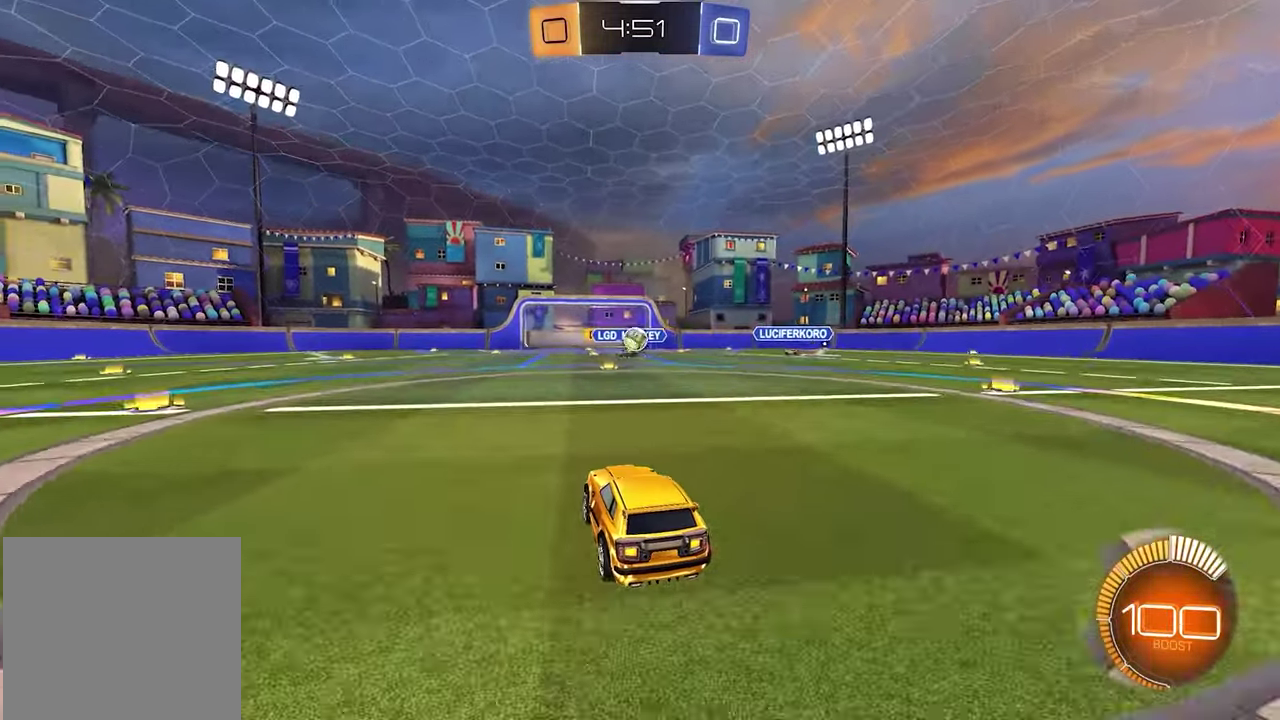
{"buttons": [], "left_stick": "center", "right_stick": "center", "events": [[50, "R2", "up"]]}
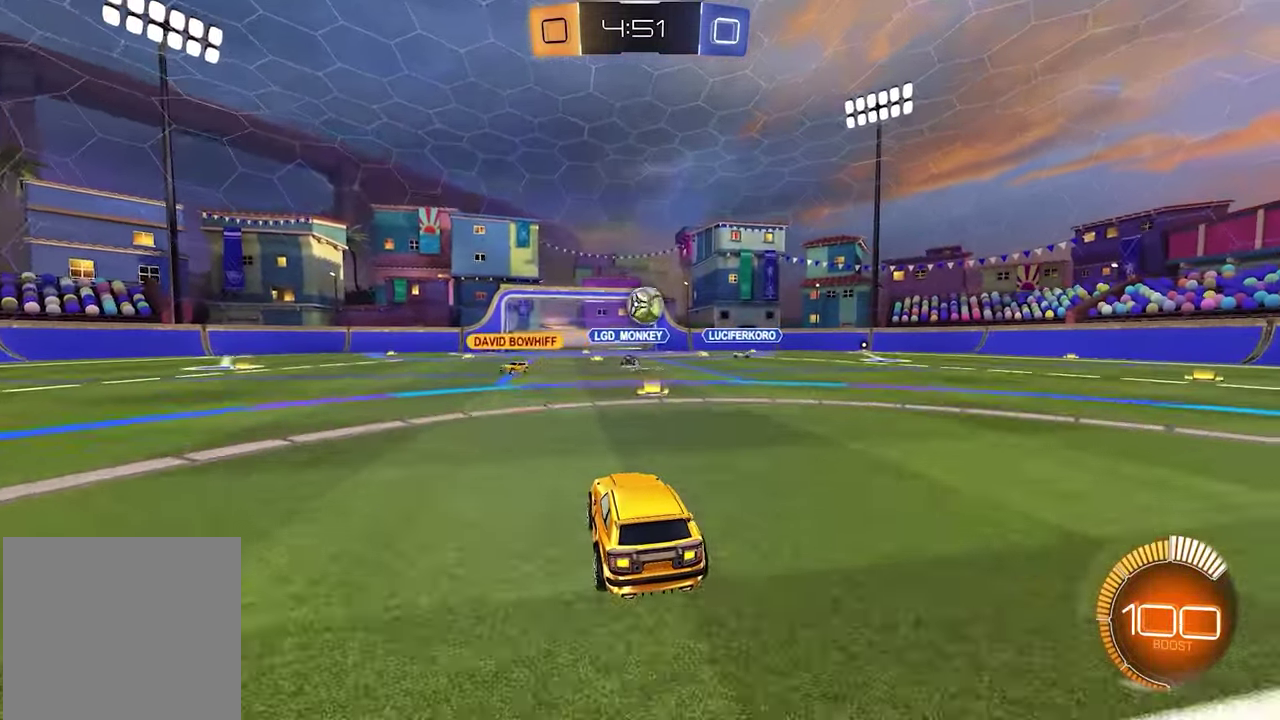
{"buttons": ["L2"], "left_stick": "right", "right_stick": "center", "events": [[17, "L2", "down"], [500, "left_stick", "right"]]}
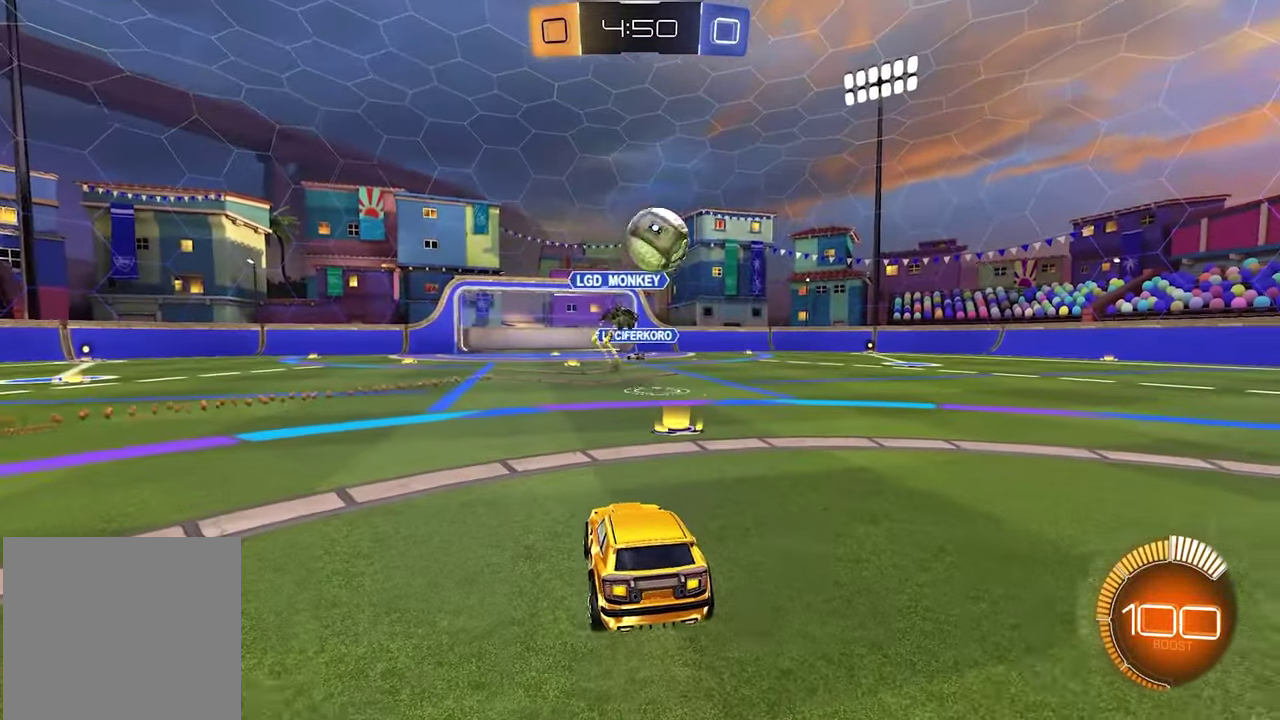
{"buttons": ["L2"], "left_stick": "center", "right_stick": "center", "events": [[300, "left_stick", "center"]]}
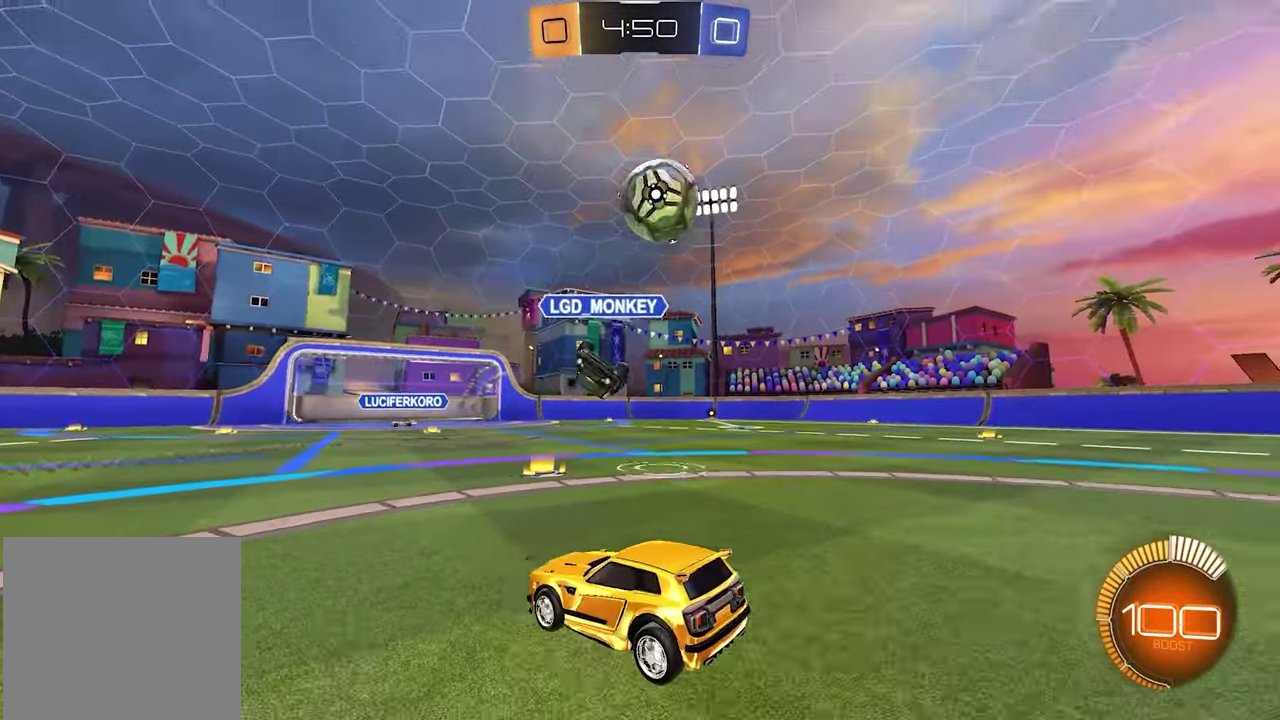
{"buttons": [], "left_stick": "left", "right_stick": "center", "events": [[67, "A", "down"], [150, "A", "up"], [200, "L2", "up"], [250, "left_stick", "left"]]}
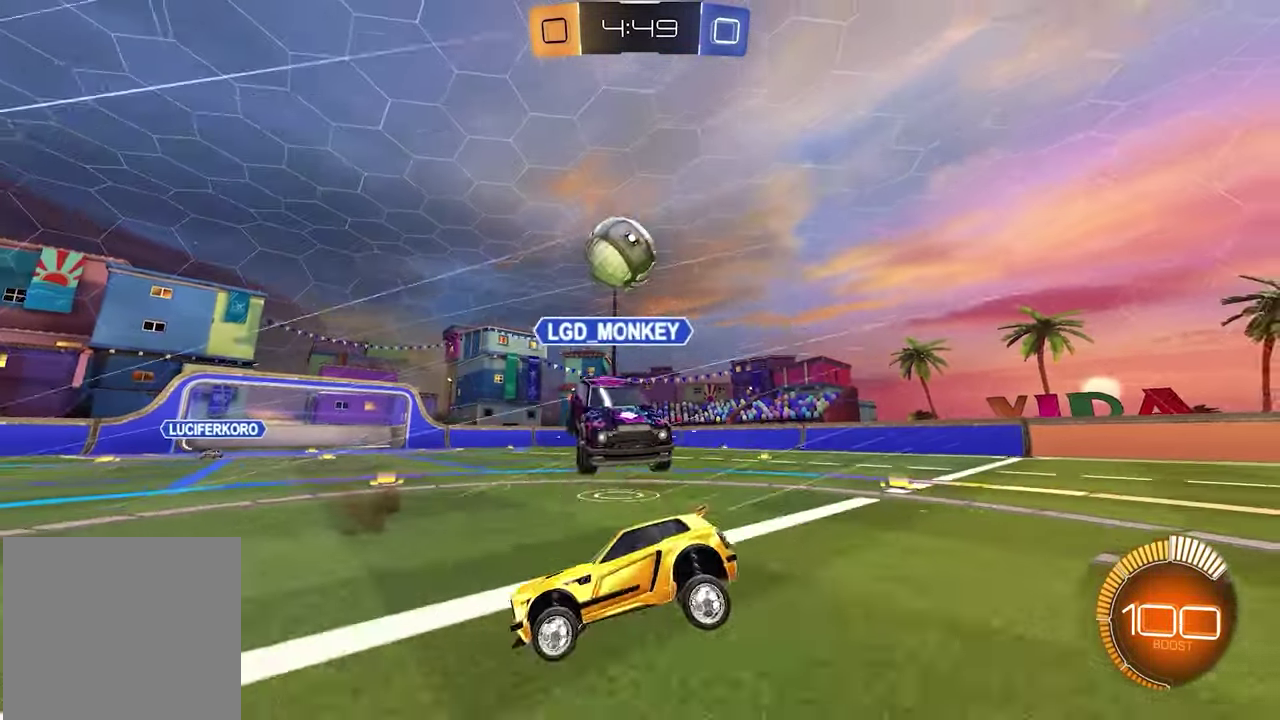
{"buttons": ["R2"], "left_stick": "center", "right_stick": "center", "events": [[33, "R2", "down"], [400, "left_stick", "center"]]}
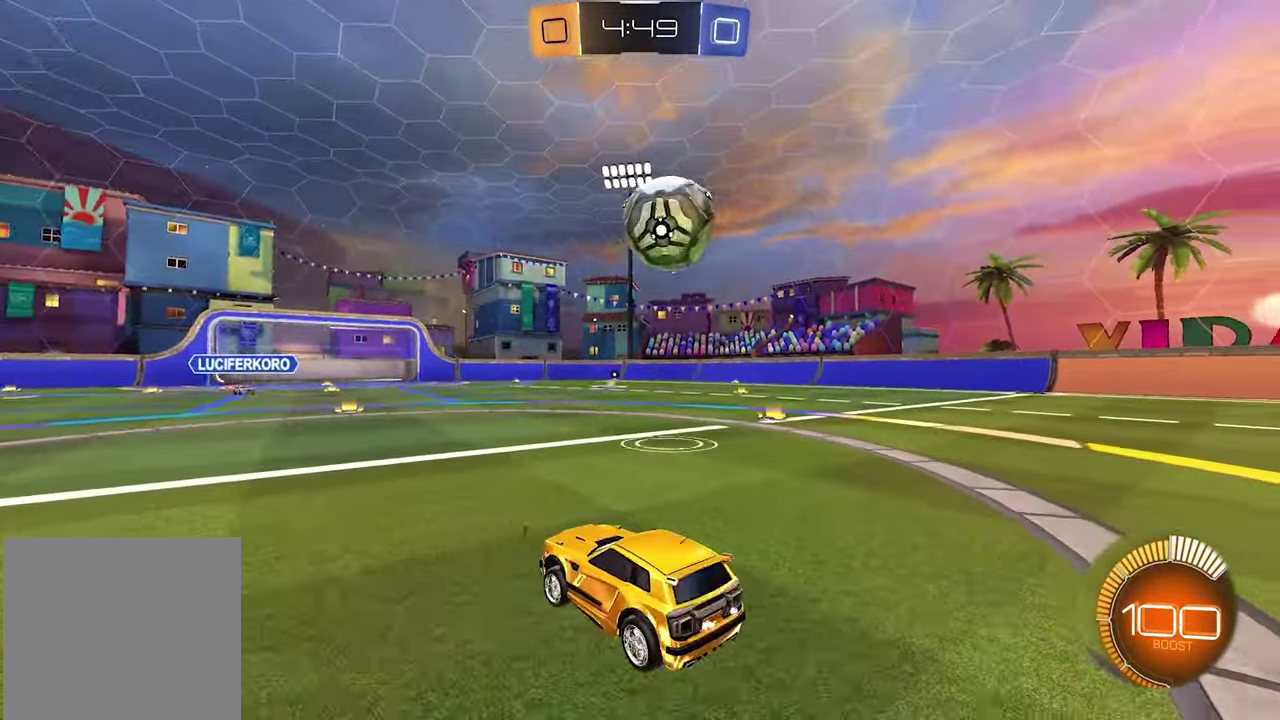
{"buttons": ["L2"], "left_stick": "right", "right_stick": "center", "events": [[83, "R2", "up"], [133, "L2", "down"], [367, "left_stick", "right"]]}
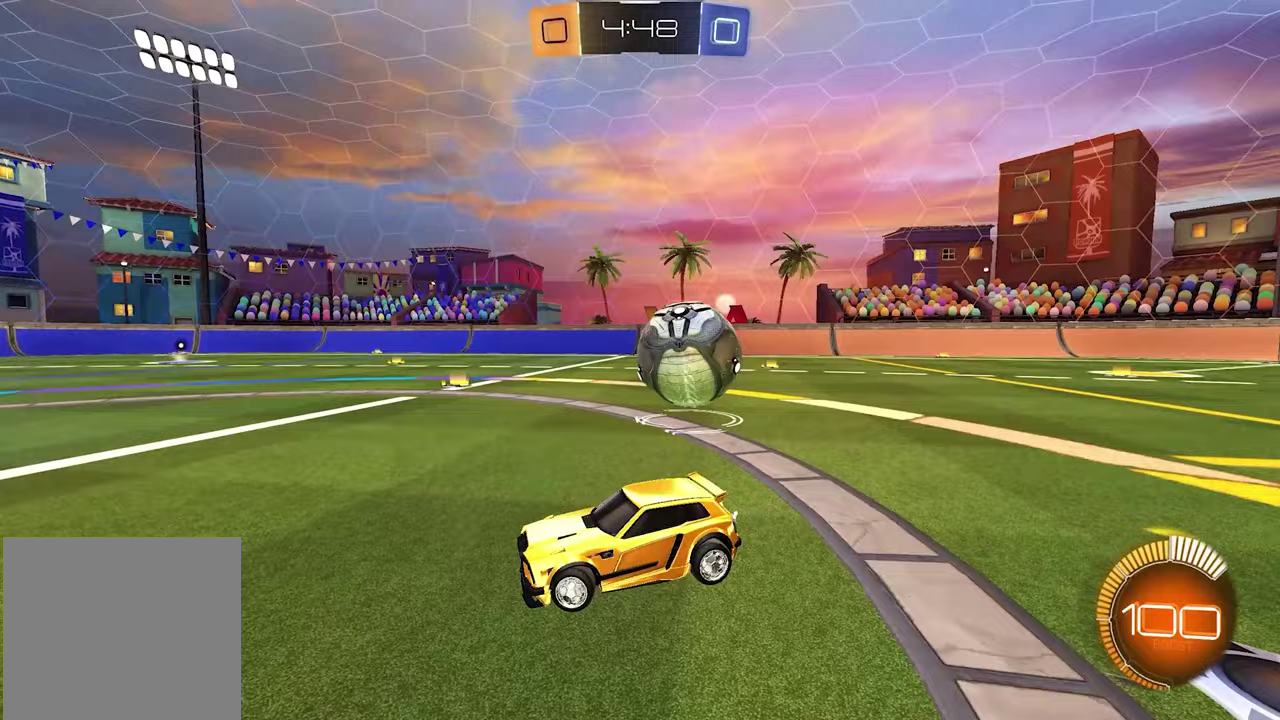
{"buttons": ["L2"], "left_stick": "up-left", "right_stick": "center", "events": [[117, "left_stick", "center"], [317, "left_stick", "up-left"]]}
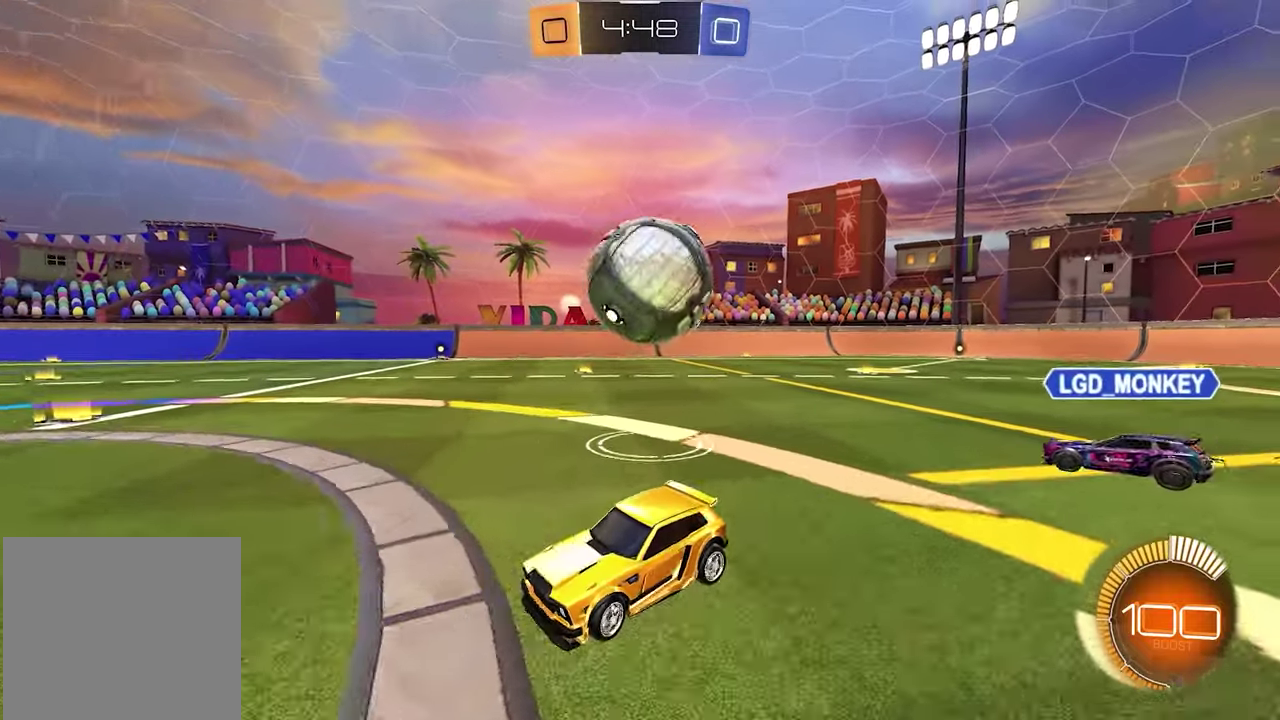
{"buttons": ["L2"], "left_stick": "center", "right_stick": "center", "events": [[117, "left_stick", "center"]]}
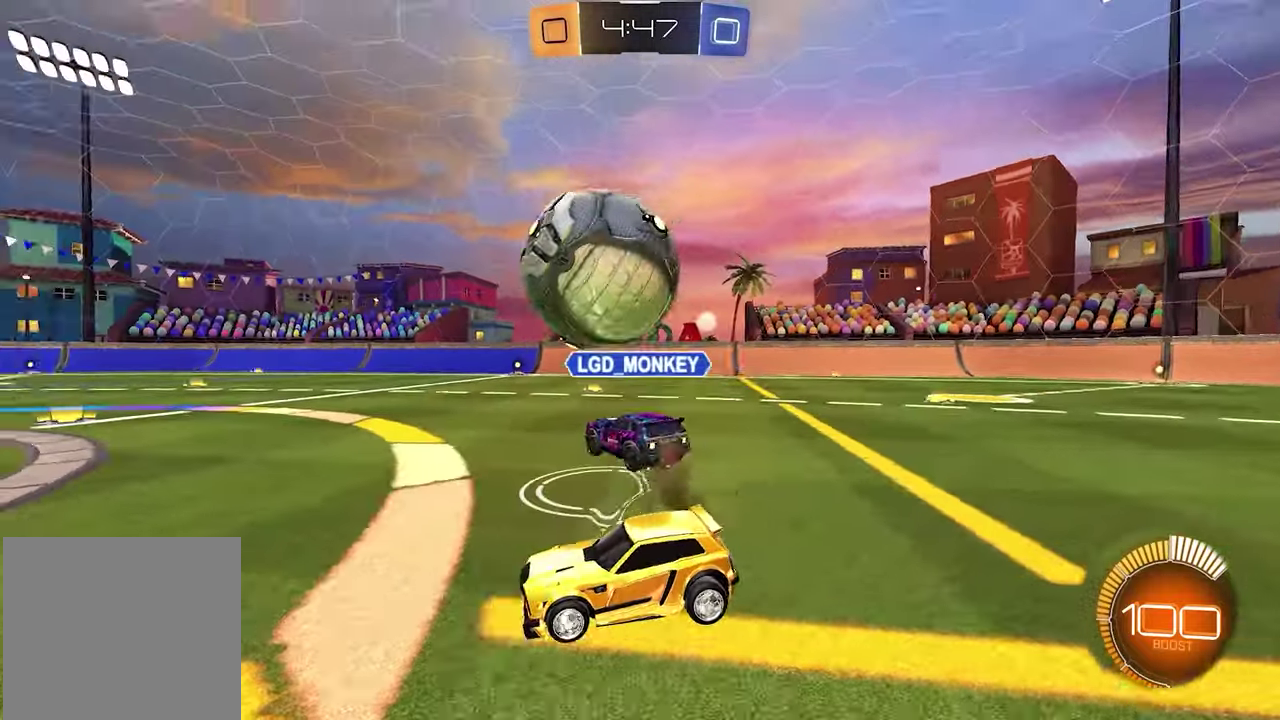
{"buttons": ["L2"], "left_stick": "center", "right_stick": "center", "events": []}
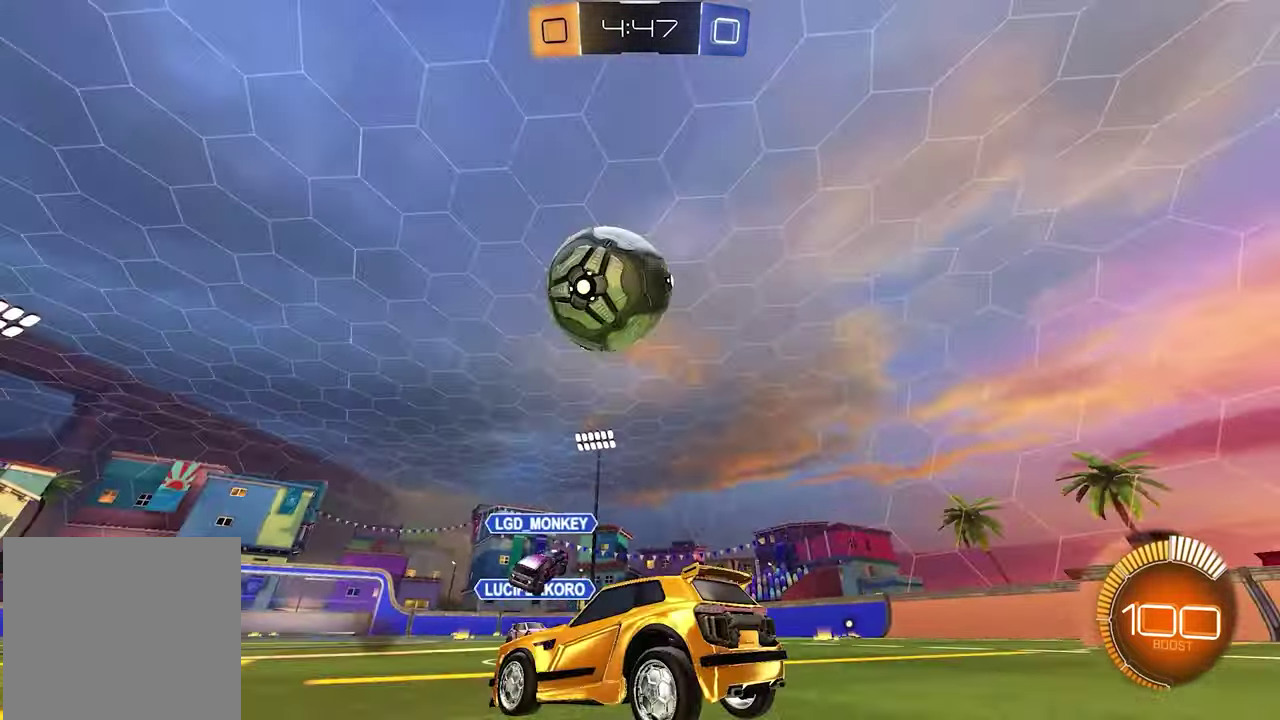
{"buttons": ["A", "R2"], "left_stick": "down-right", "right_stick": "center", "events": [[17, "left_stick", "up-left"], [350, "left_stick", "center"], [383, "R2", "down"], [400, "L2", "up"], [450, "A", "down"], [450, "left_stick", "down-right"]]}
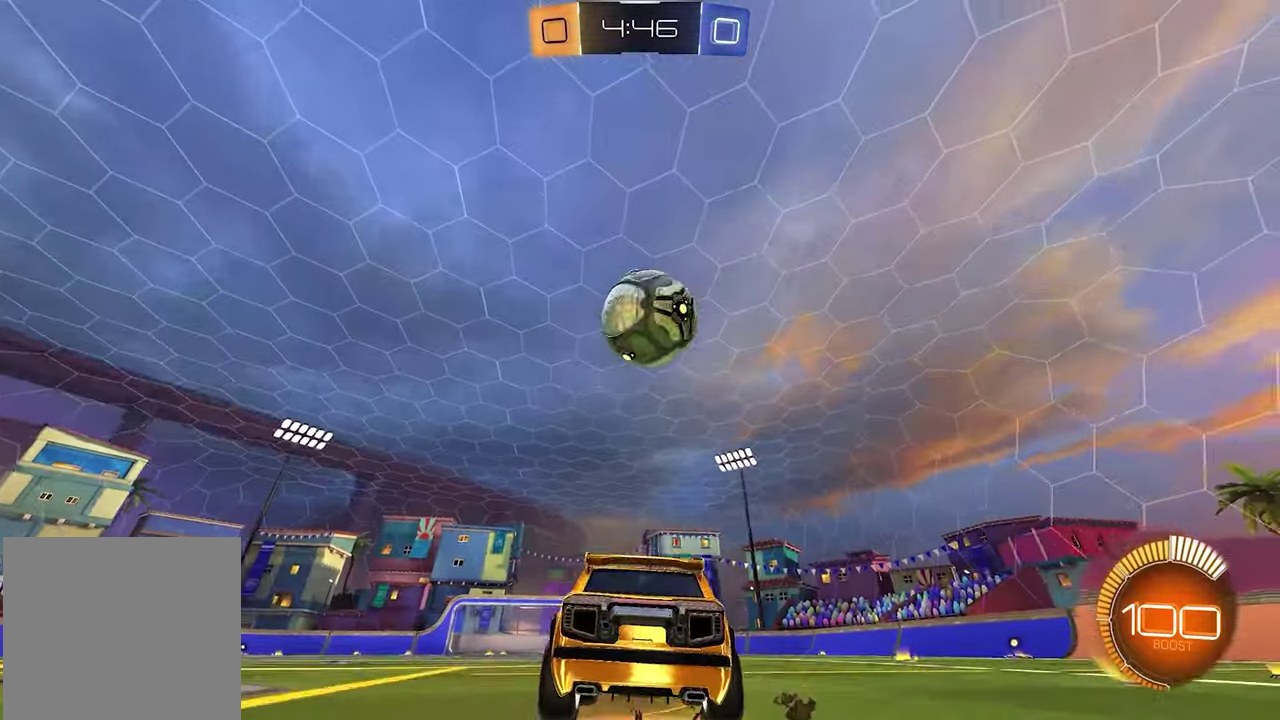
{"buttons": ["L1", "R2"], "left_stick": "center", "right_stick": "center", "events": [[167, "L1", "down"], [200, "A", "up"], [333, "left_stick", "center"]]}
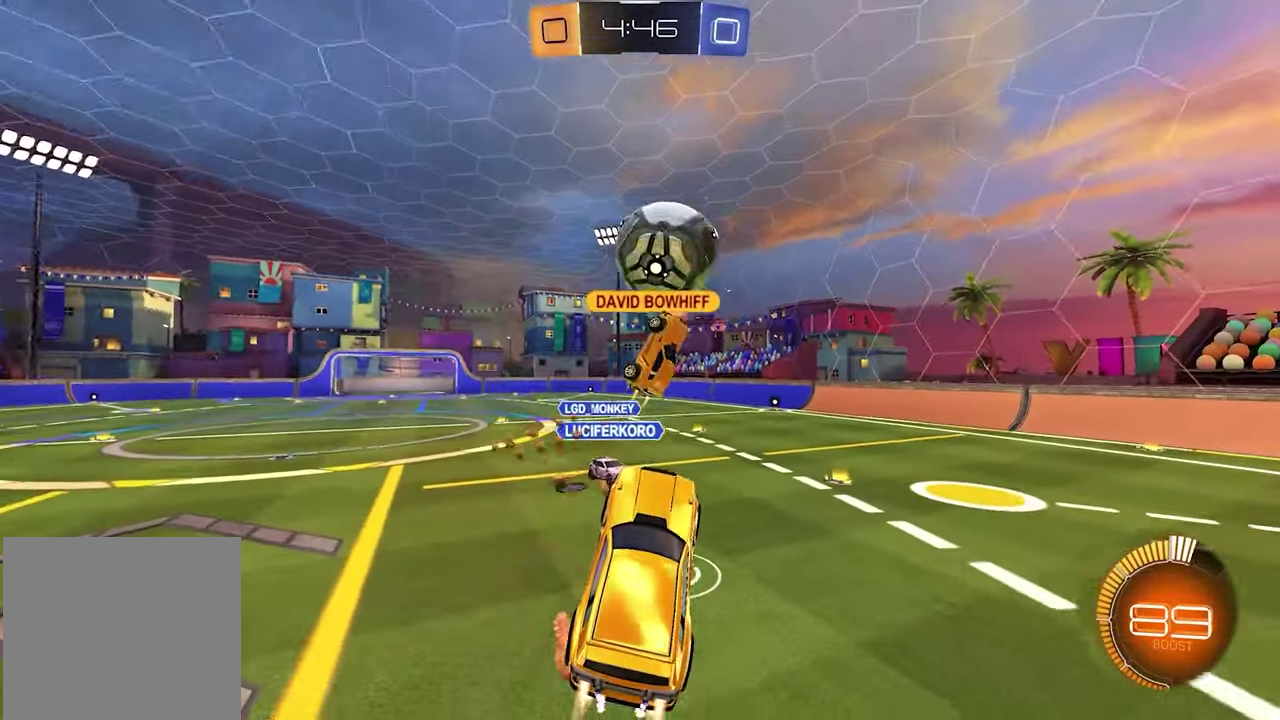
{"buttons": ["R2"], "left_stick": "center", "right_stick": "center", "events": [[83, "L1", "up"]]}
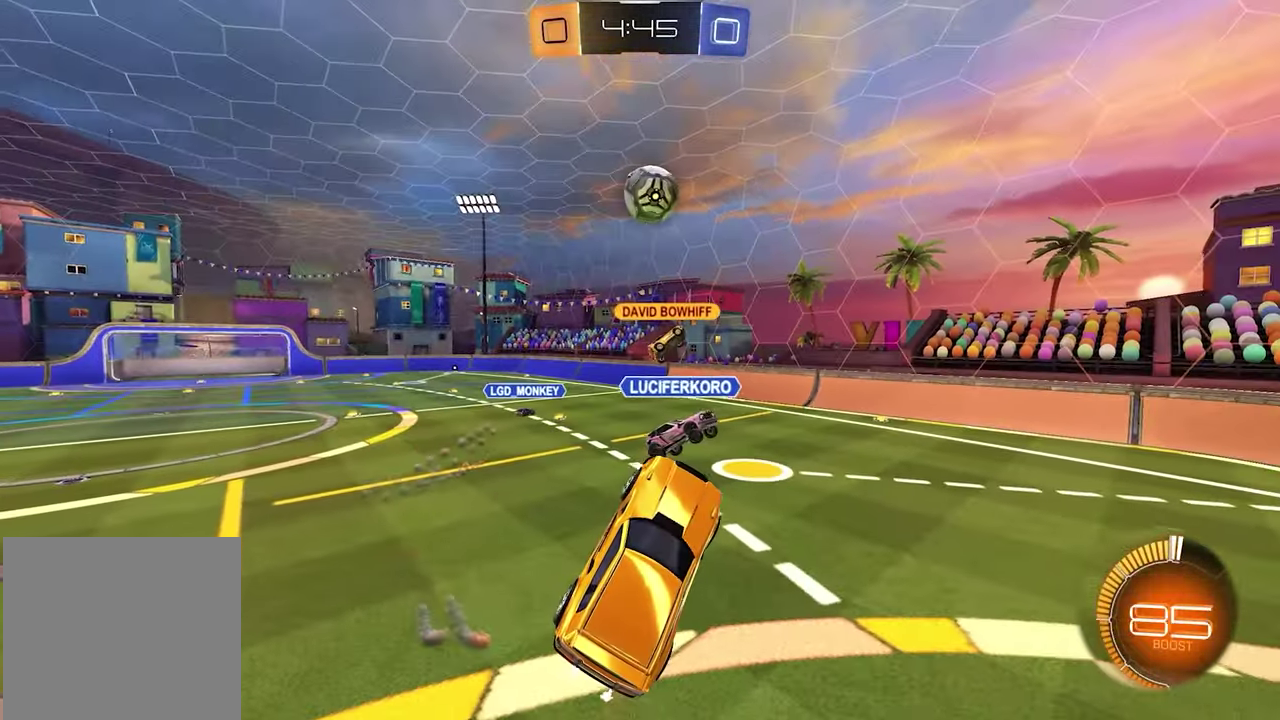
{"buttons": ["R2"], "left_stick": "down-right", "right_stick": "center", "events": [[150, "left_stick", "down-right"]]}
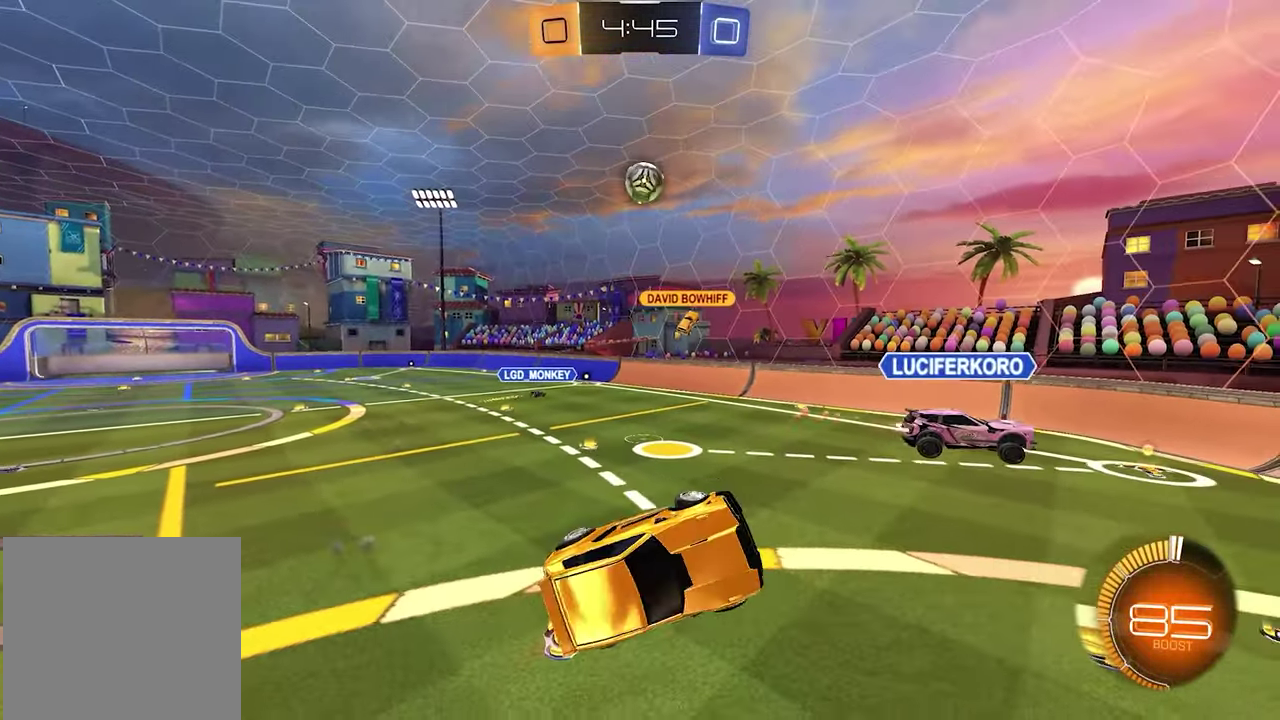
{"buttons": ["R2"], "left_stick": "center", "right_stick": "center", "events": [[250, "left_stick", "center"]]}
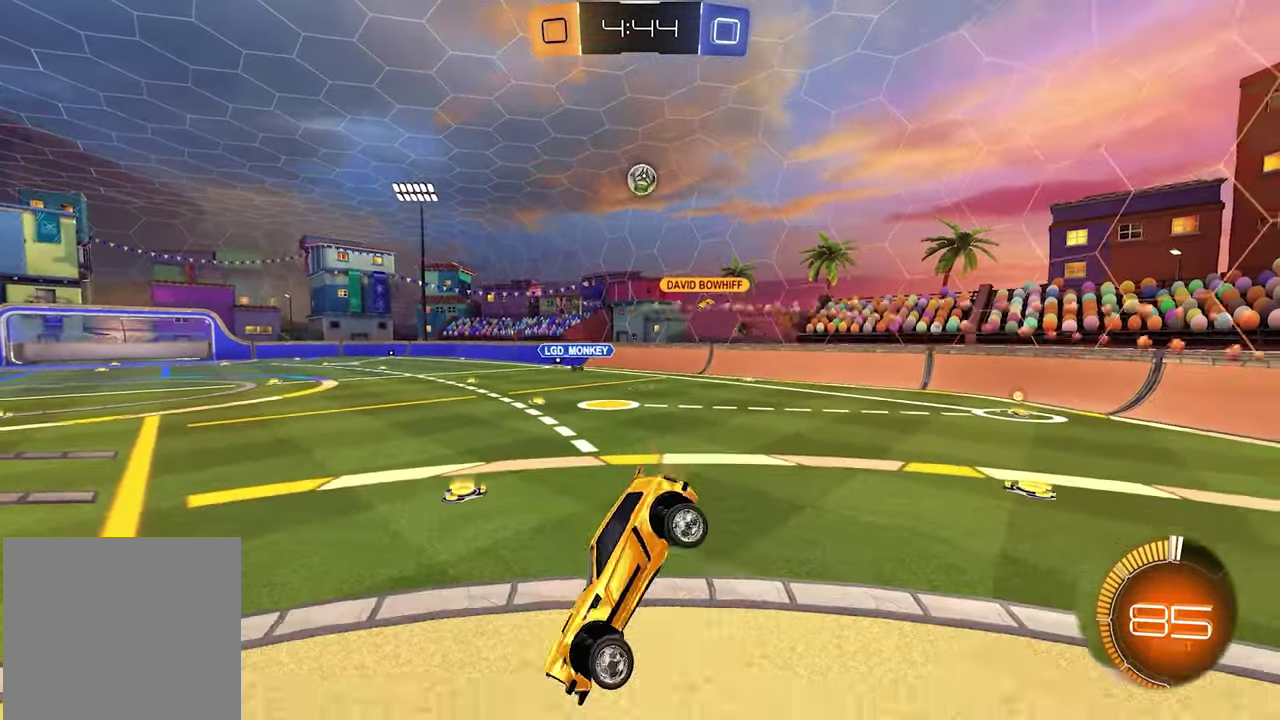
{"buttons": ["L2"], "left_stick": "up-left", "right_stick": "center", "events": [[17, "R2", "up"], [200, "L2", "down"], [383, "left_stick", "up-left"]]}
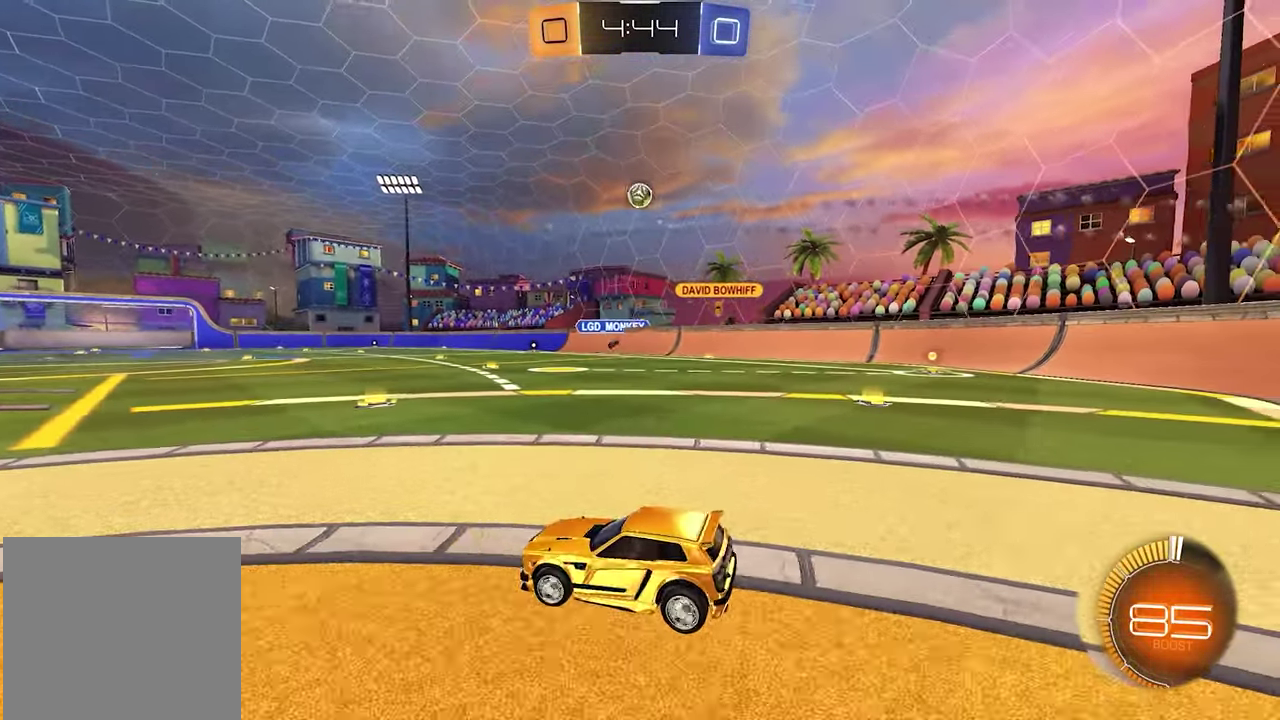
{"buttons": ["L2"], "left_stick": "right", "right_stick": "center", "events": [[300, "left_stick", "center"], [367, "left_stick", "right"]]}